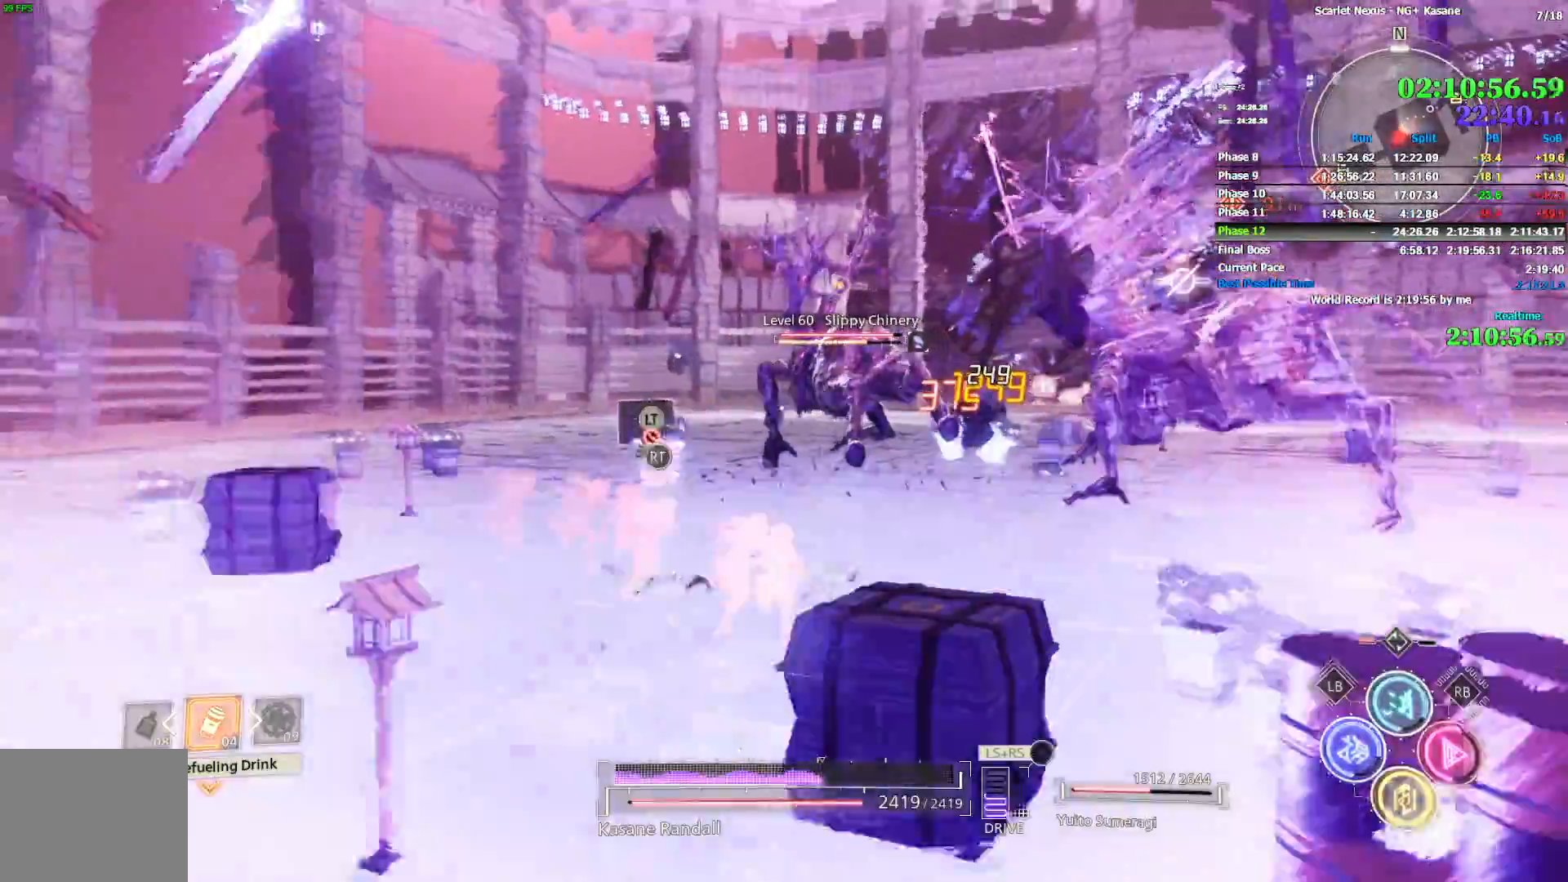
Gameplay with a controller (PlayStation layout); each line is a JSON object with the inputs held at the frame after it. "button_events" lists button changes between this image and that frame as [ms after this image, input, new state], when the widget could be followed in between (sticks are given only as held states). This document gives stick clicks only as held states, not as events. Not read: CROSS DPAD_DOWN DPAD_LEFT DPAD_RIGHT DPAD_UP HOME L1 L2 R1 R2 SELECT START TOUCHPAD TRIANGLE.
{"buttons": [], "left_stick": "up-left", "right_stick": "center", "button_events": []}
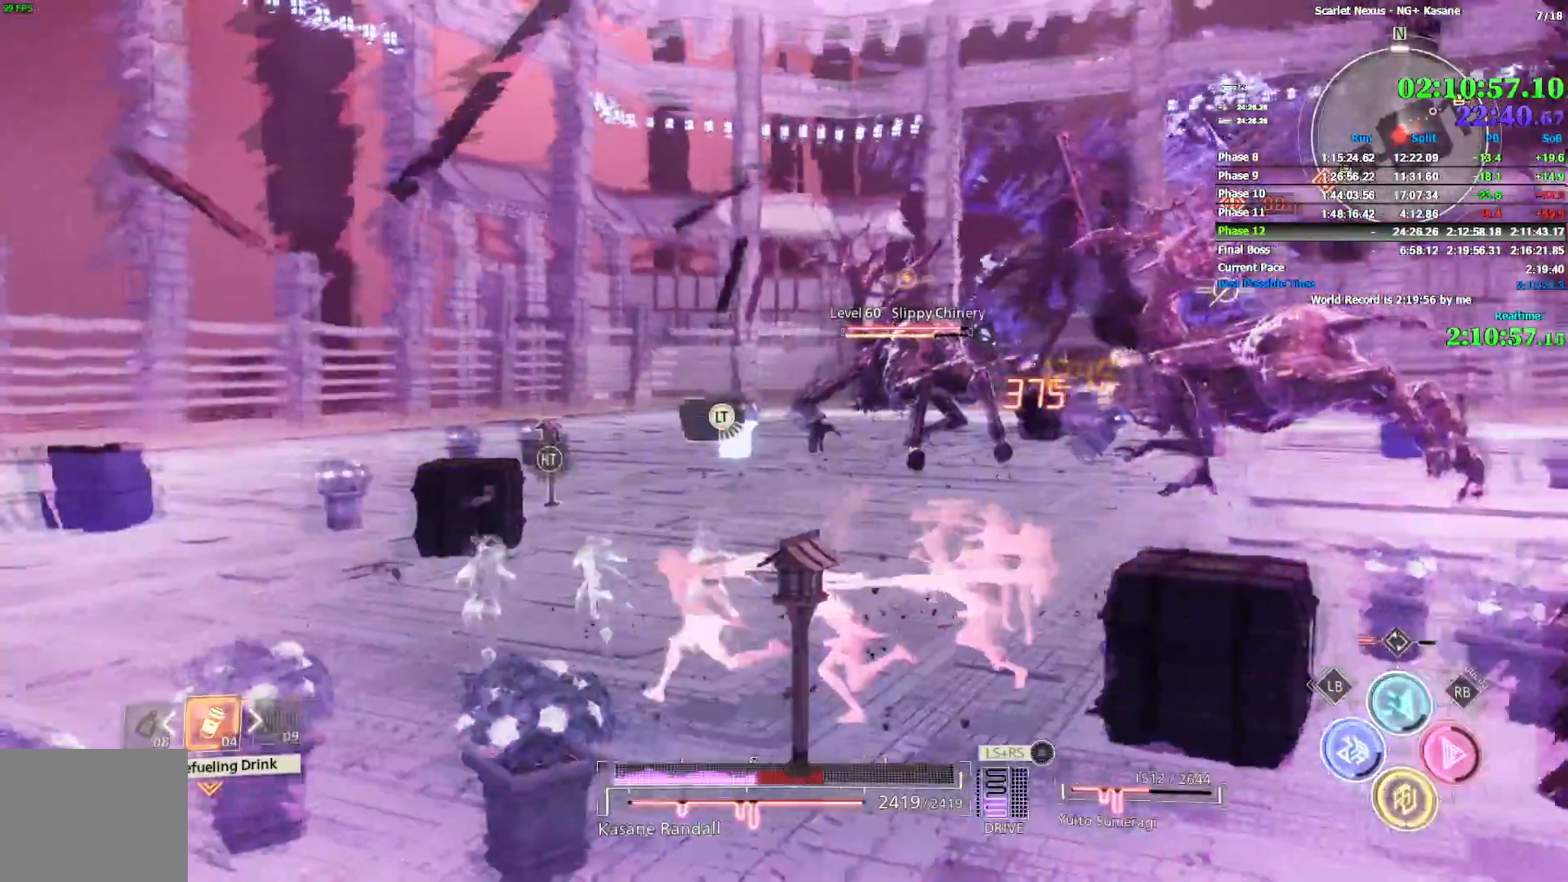
{"buttons": [], "left_stick": "up", "right_stick": "center", "button_events": []}
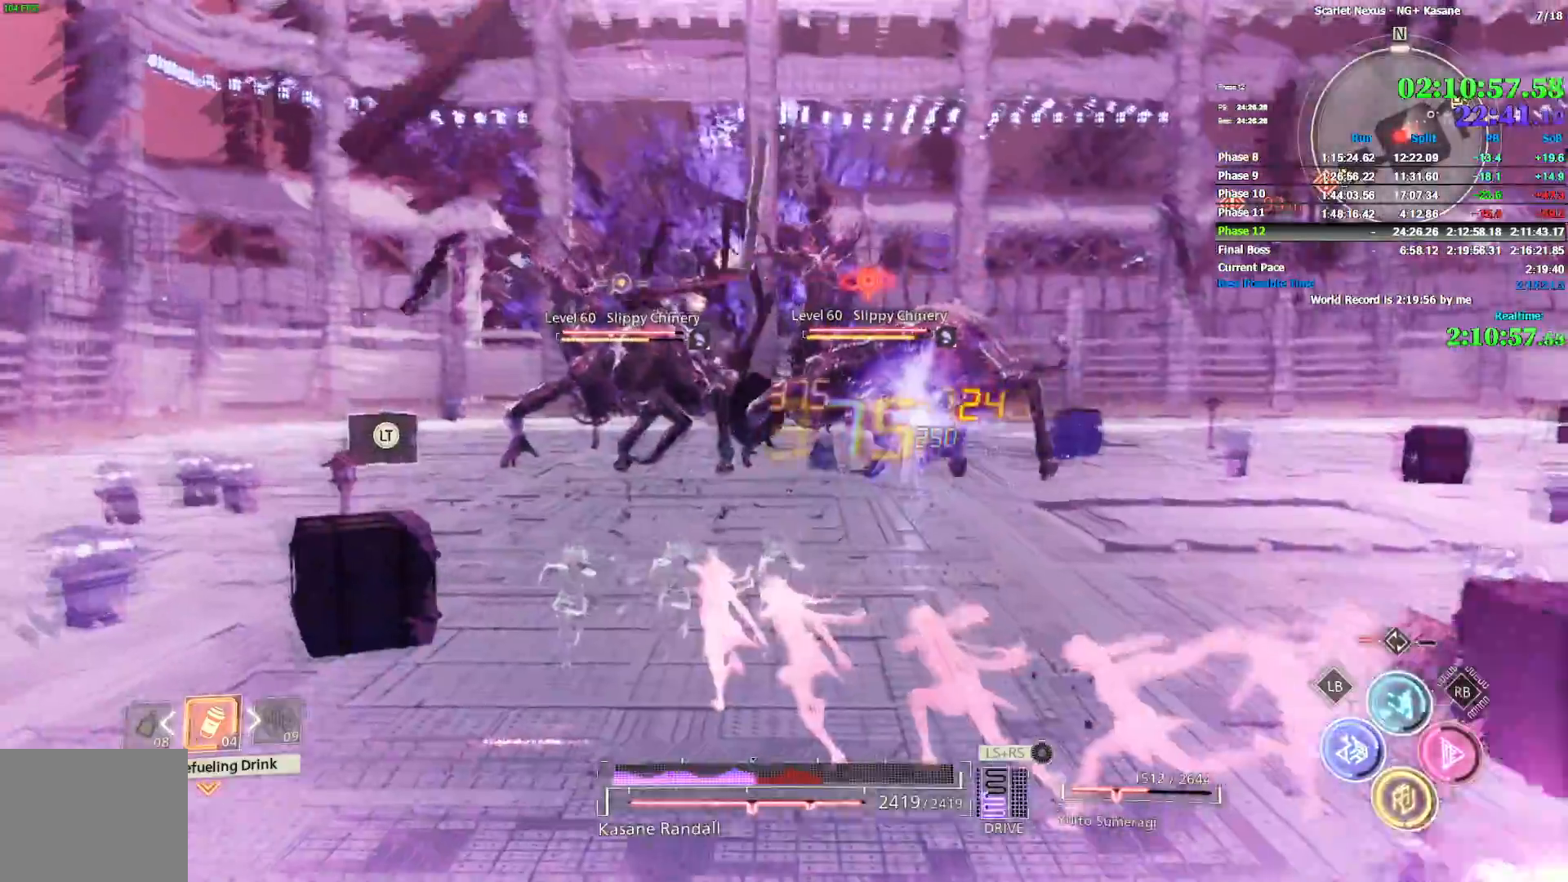
{"buttons": [], "left_stick": "up", "right_stick": "center", "button_events": []}
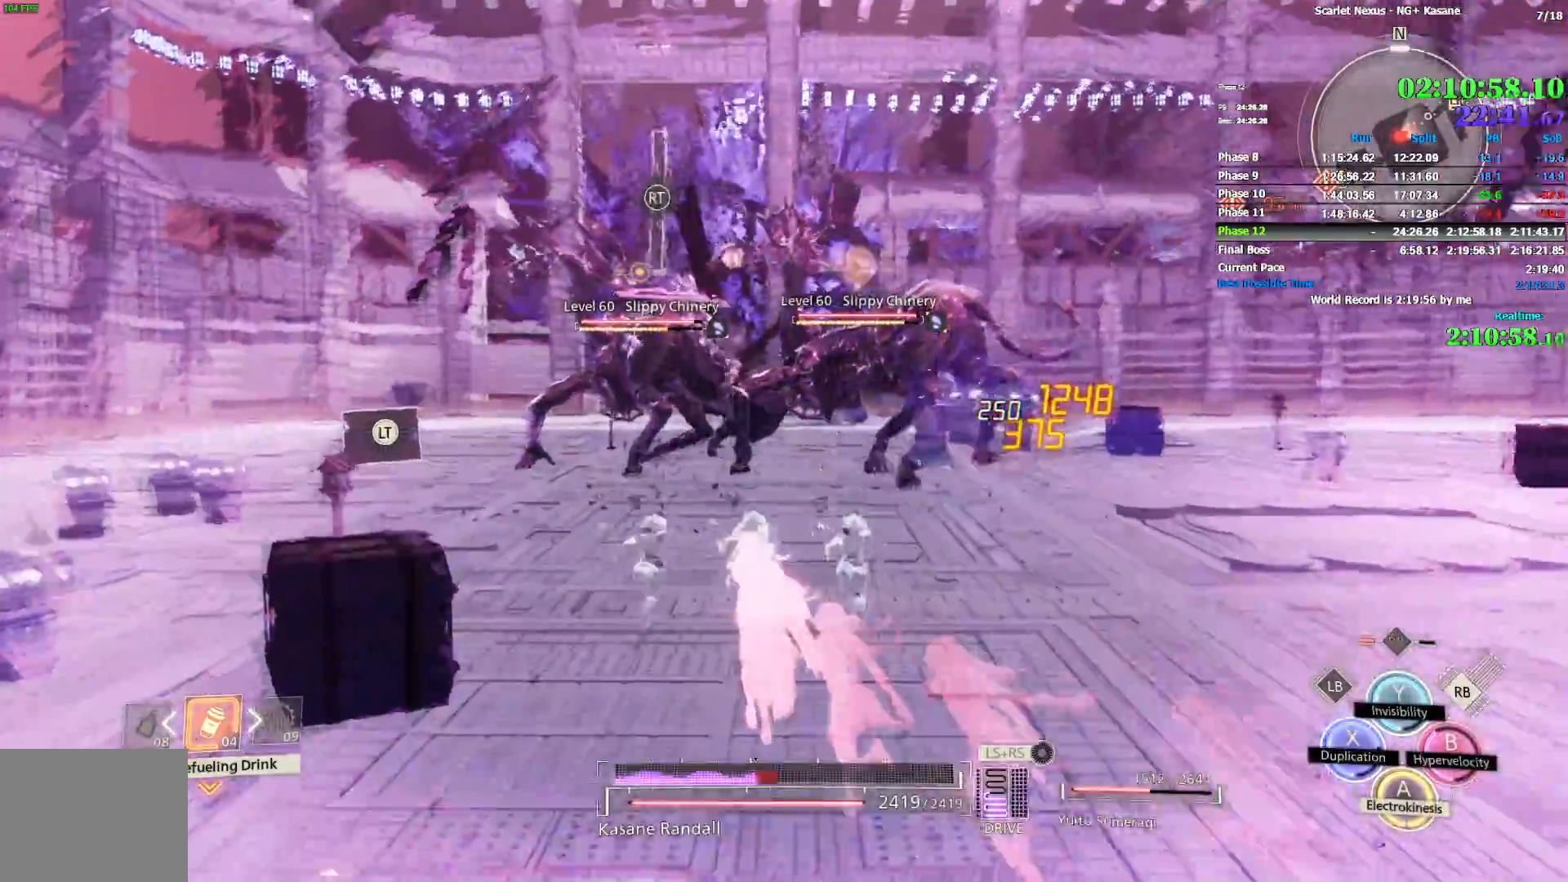
{"buttons": [], "left_stick": "up-right", "right_stick": "center", "button_events": []}
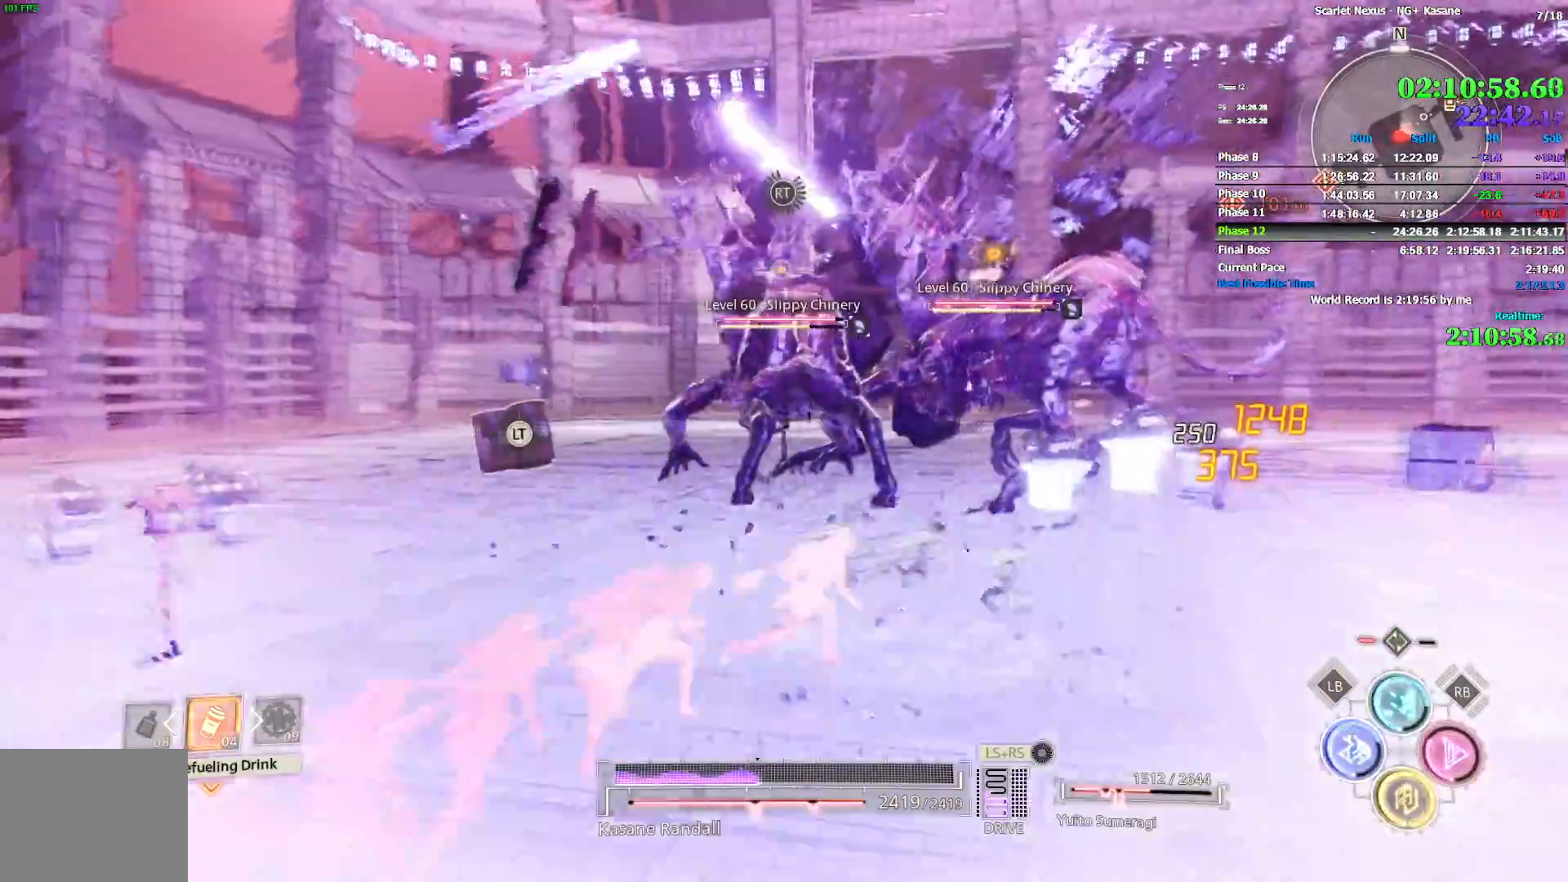
{"buttons": [], "left_stick": "up-right", "right_stick": "center", "button_events": []}
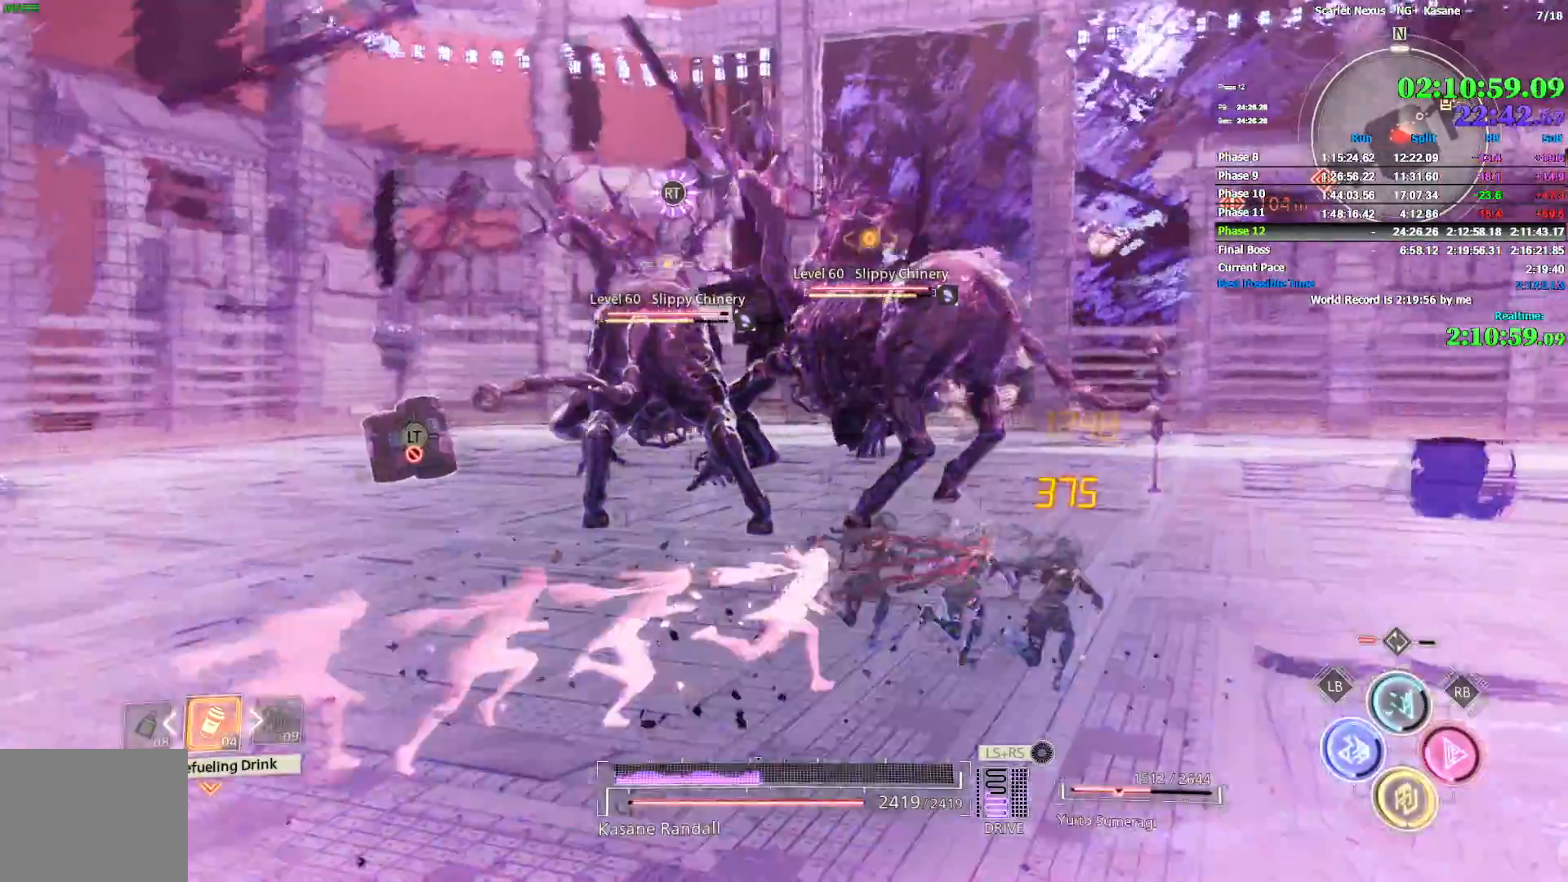
{"buttons": [], "left_stick": "up", "right_stick": "center", "button_events": []}
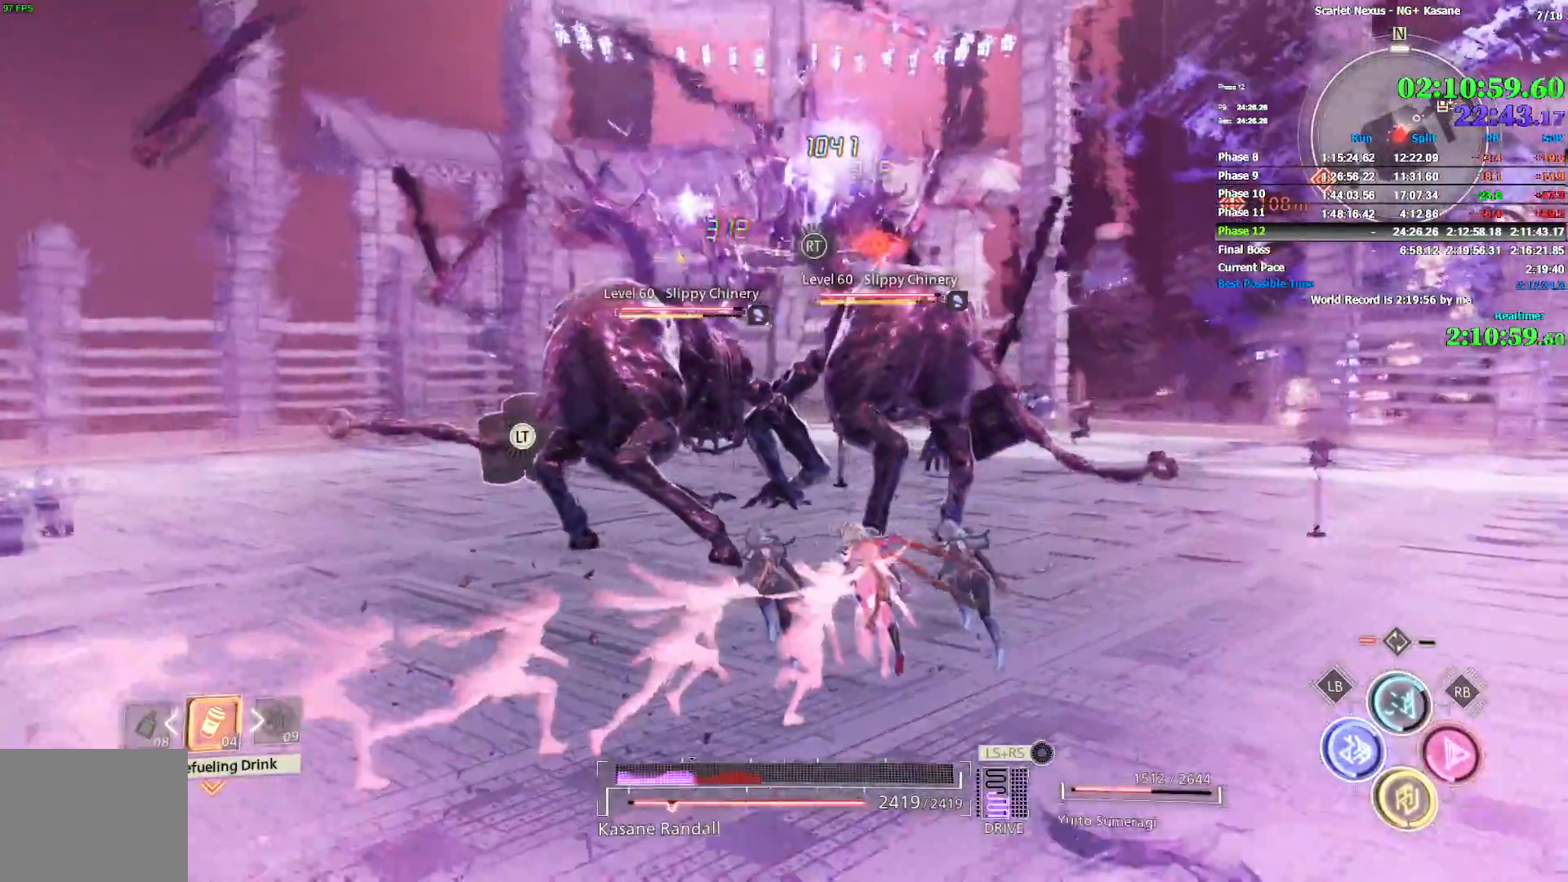
{"buttons": [], "left_stick": "up", "right_stick": "center", "button_events": []}
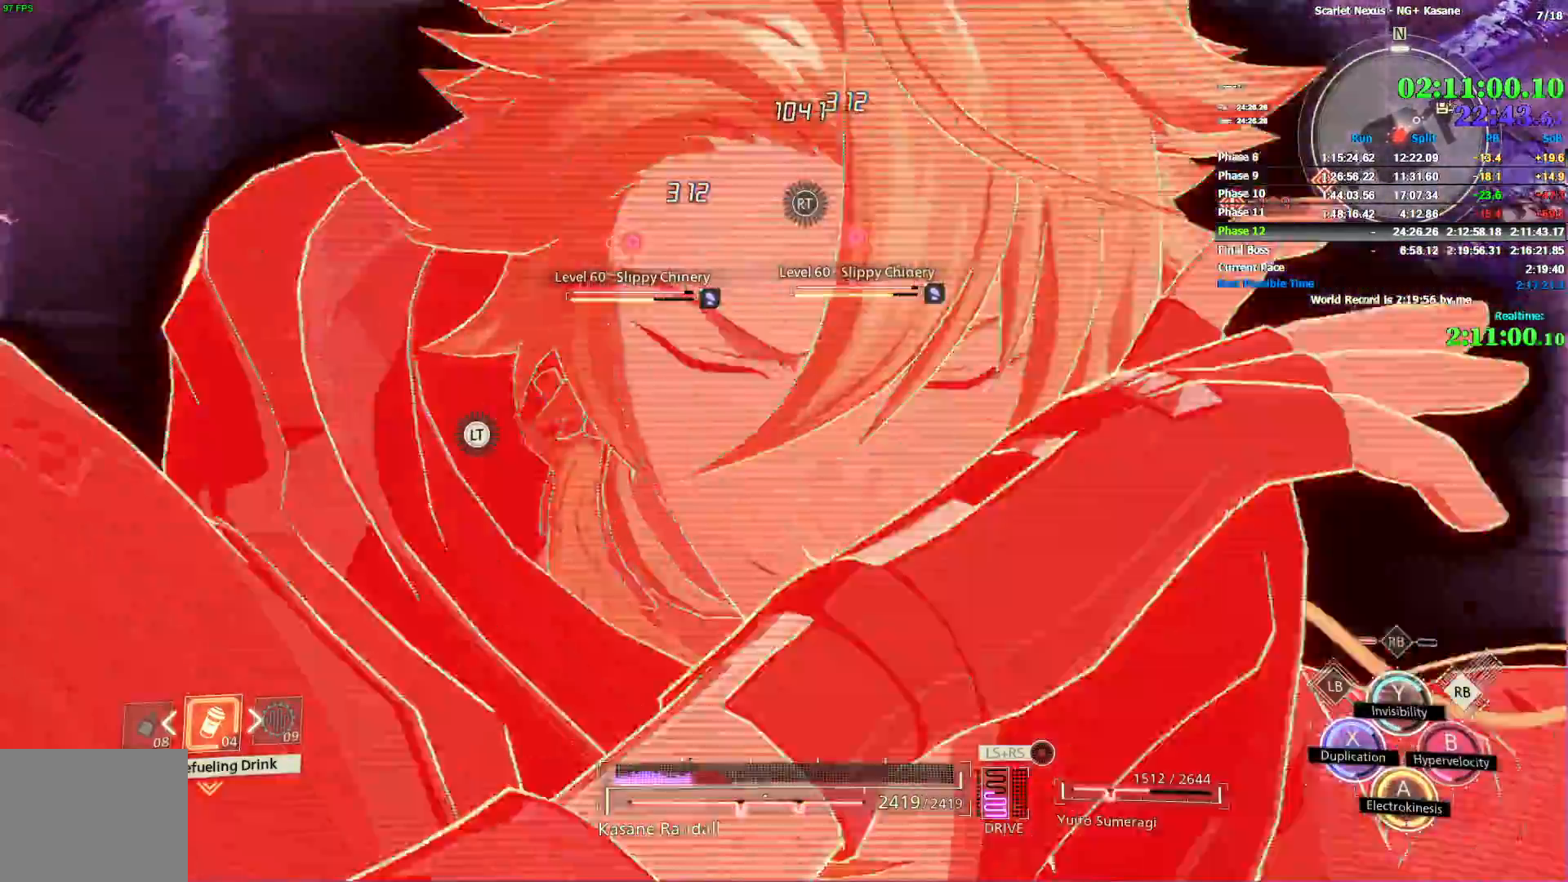
{"buttons": [], "left_stick": "up", "right_stick": "down-left", "button_events": [[267, "SQUARE", "down"], [500, "SQUARE", "up"]]}
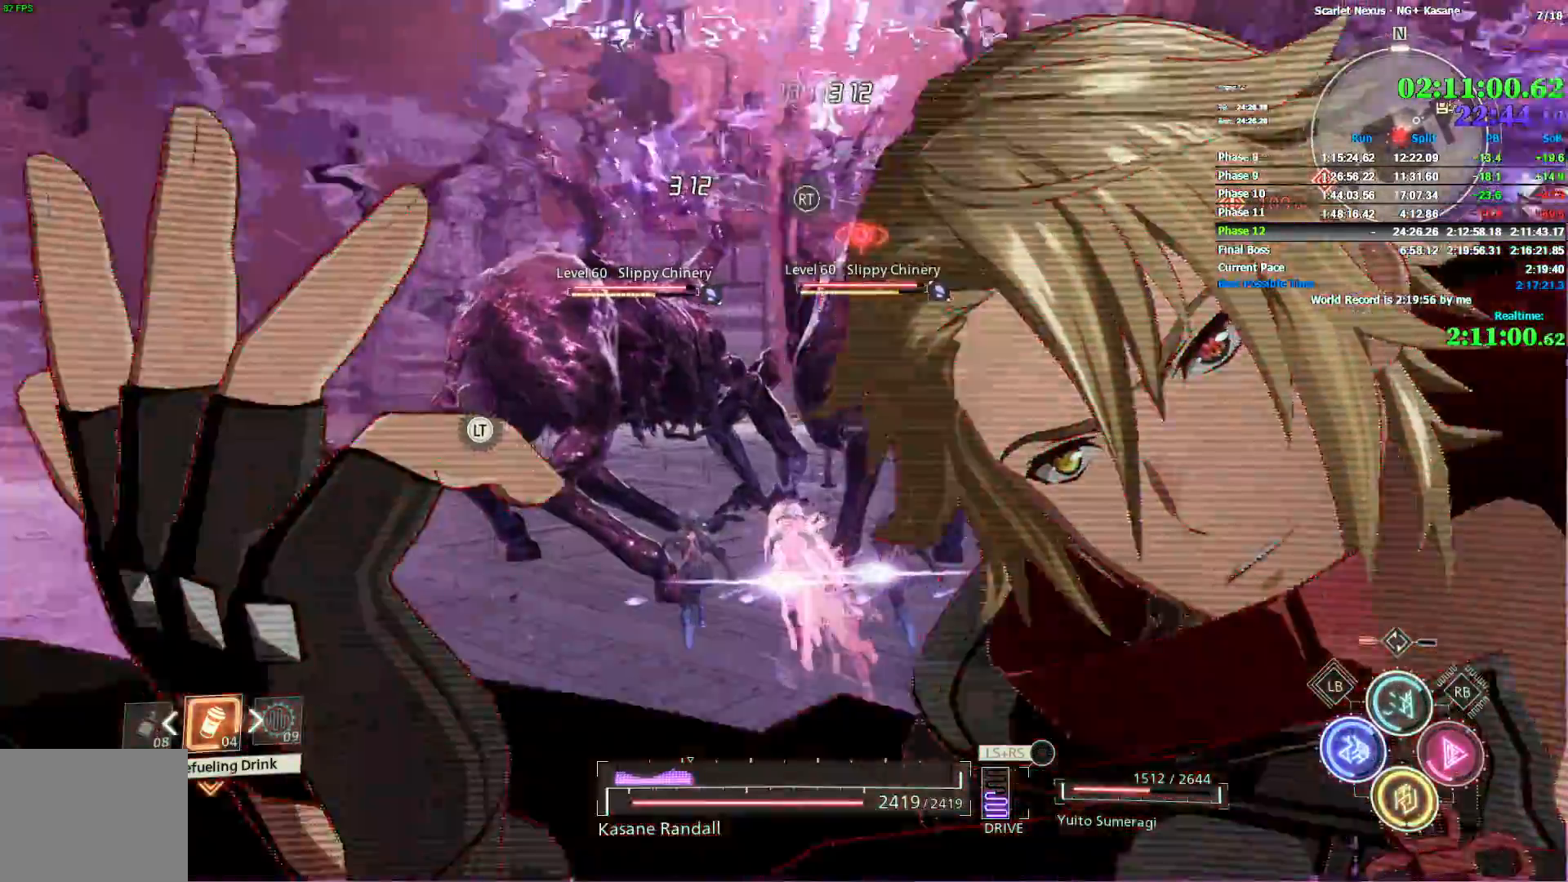
{"buttons": [], "left_stick": "center", "right_stick": "down", "button_events": [[50, "SQUARE", "down"], [117, "SQUARE", "up"], [183, "SQUARE", "down"], [233, "SQUARE", "up"], [300, "SQUARE", "down"], [367, "SQUARE", "up"], [433, "SQUARE", "down"], [483, "SQUARE", "up"]]}
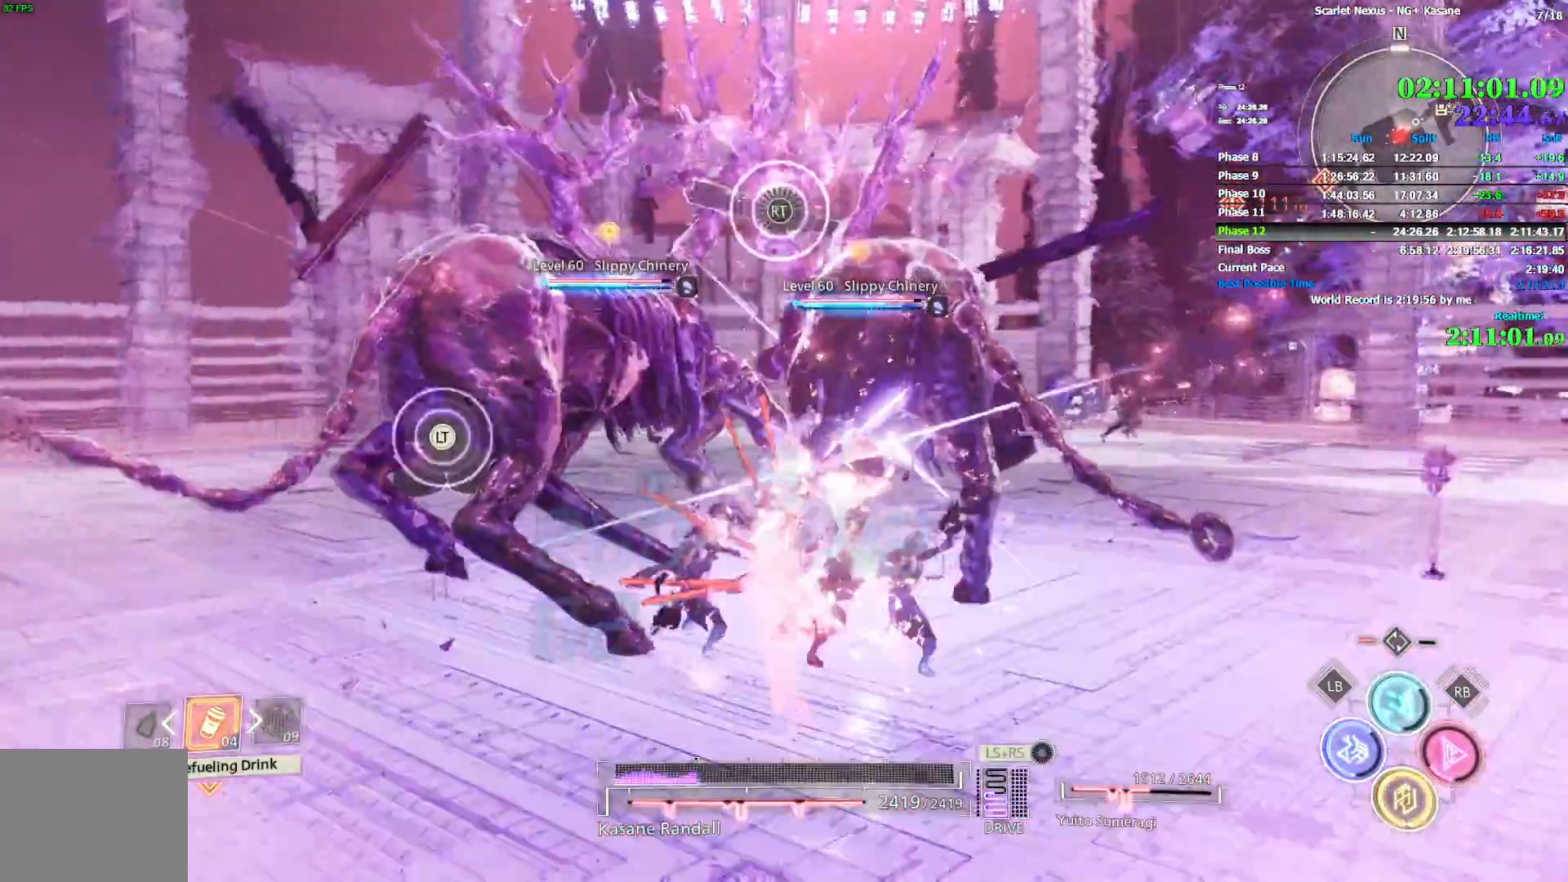
{"buttons": [], "left_stick": "up", "right_stick": "center", "button_events": [[50, "SQUARE", "down"], [117, "SQUARE", "up"], [200, "SQUARE", "down"], [250, "SQUARE", "up"], [317, "SQUARE", "down"], [383, "SQUARE", "up"], [450, "SQUARE", "down"], [500, "SQUARE", "up"]]}
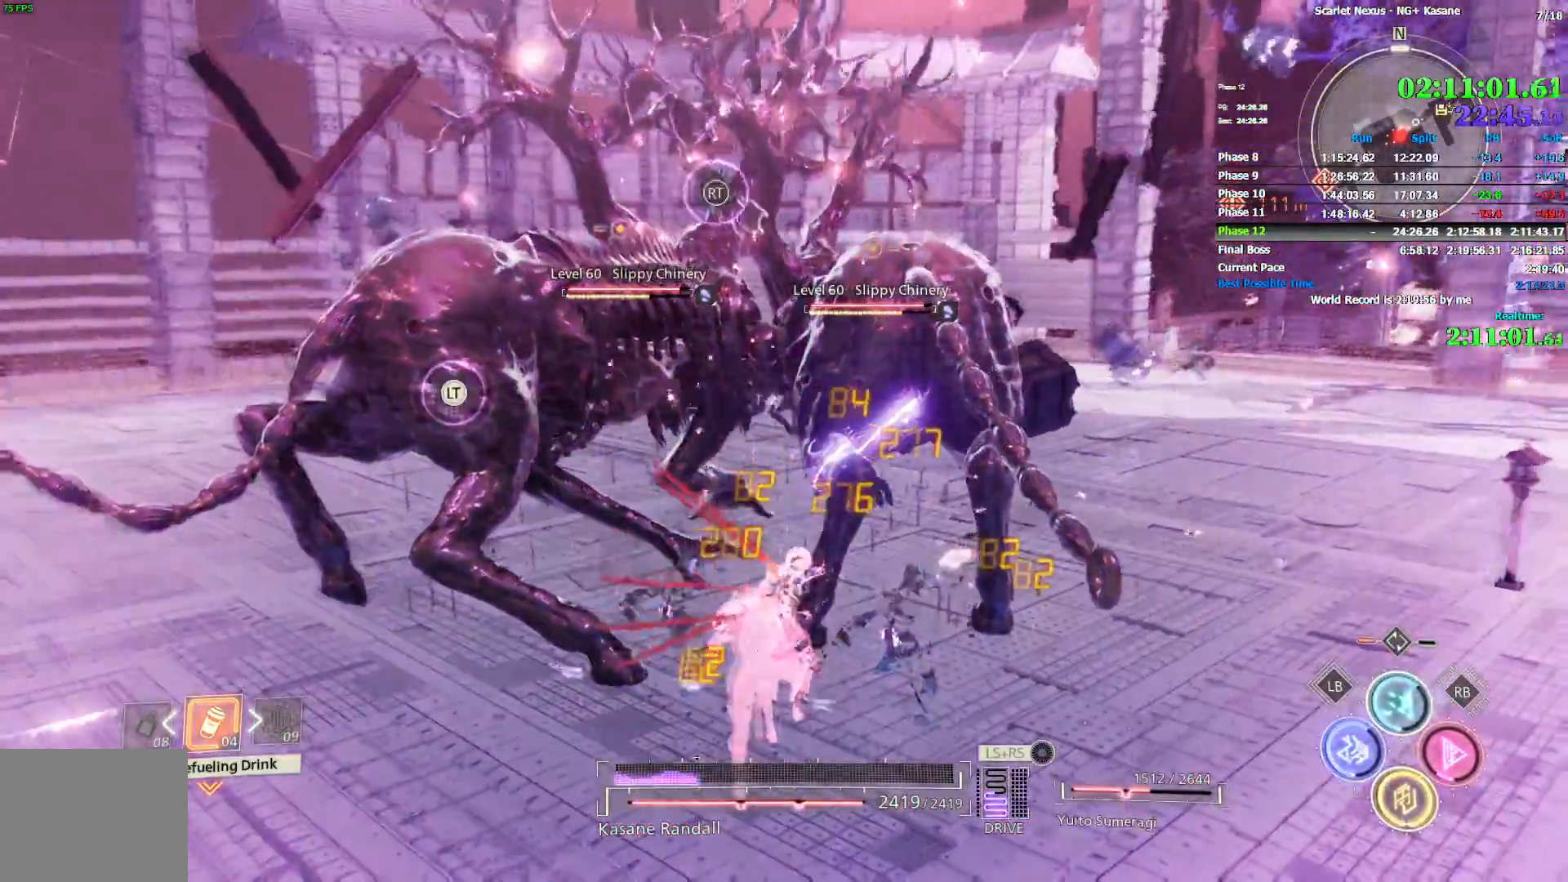
{"buttons": [], "left_stick": "up", "right_stick": "center", "button_events": [[67, "SQUARE", "down"], [150, "SQUARE", "up"]]}
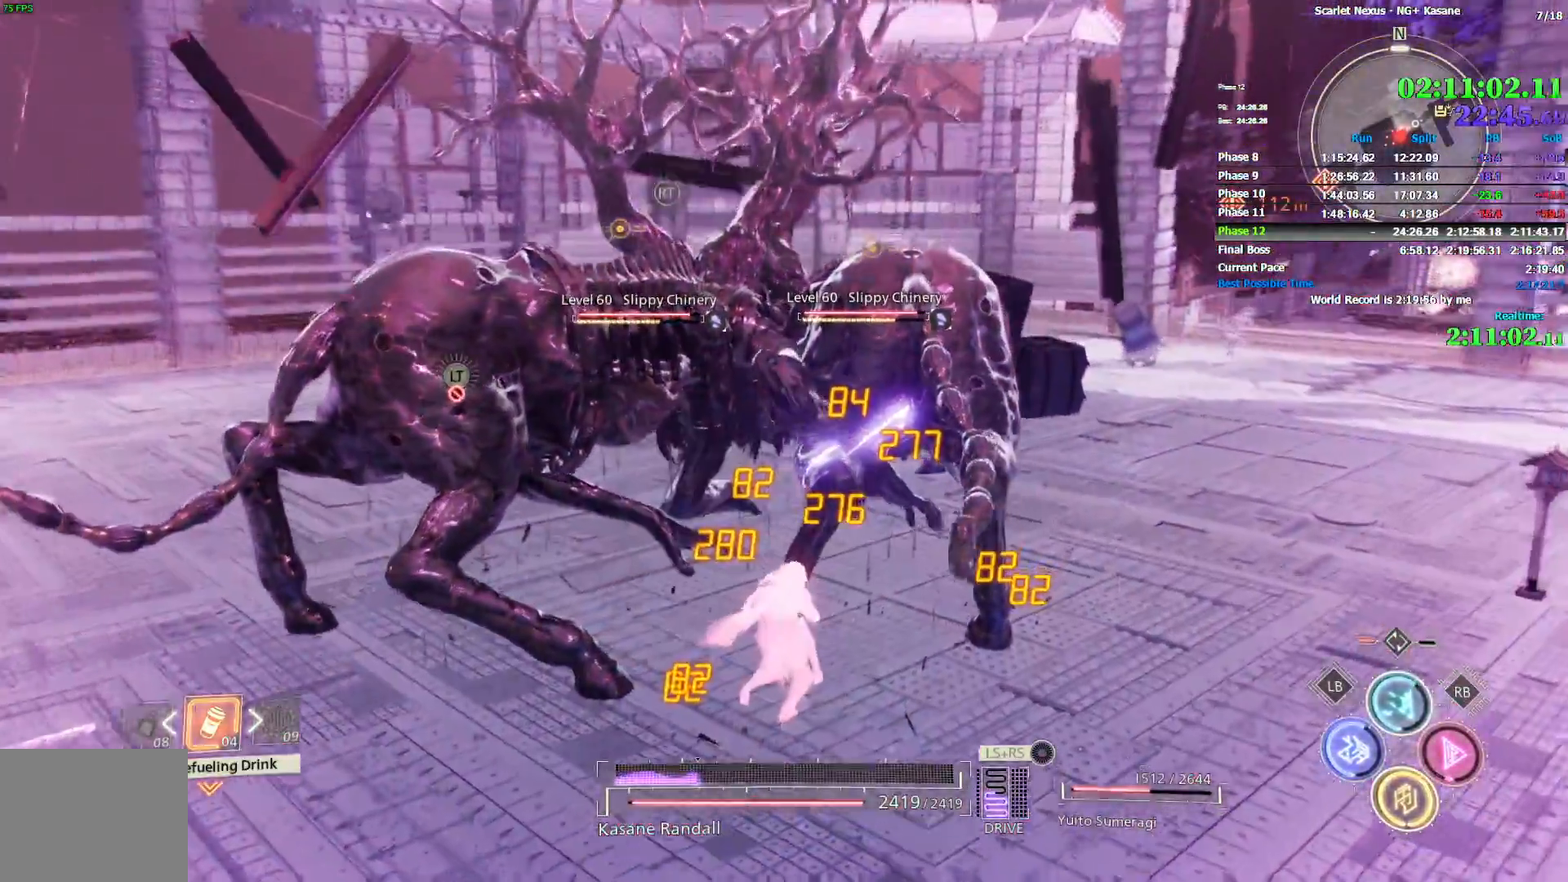
{"buttons": [], "left_stick": "up", "right_stick": "center", "button_events": []}
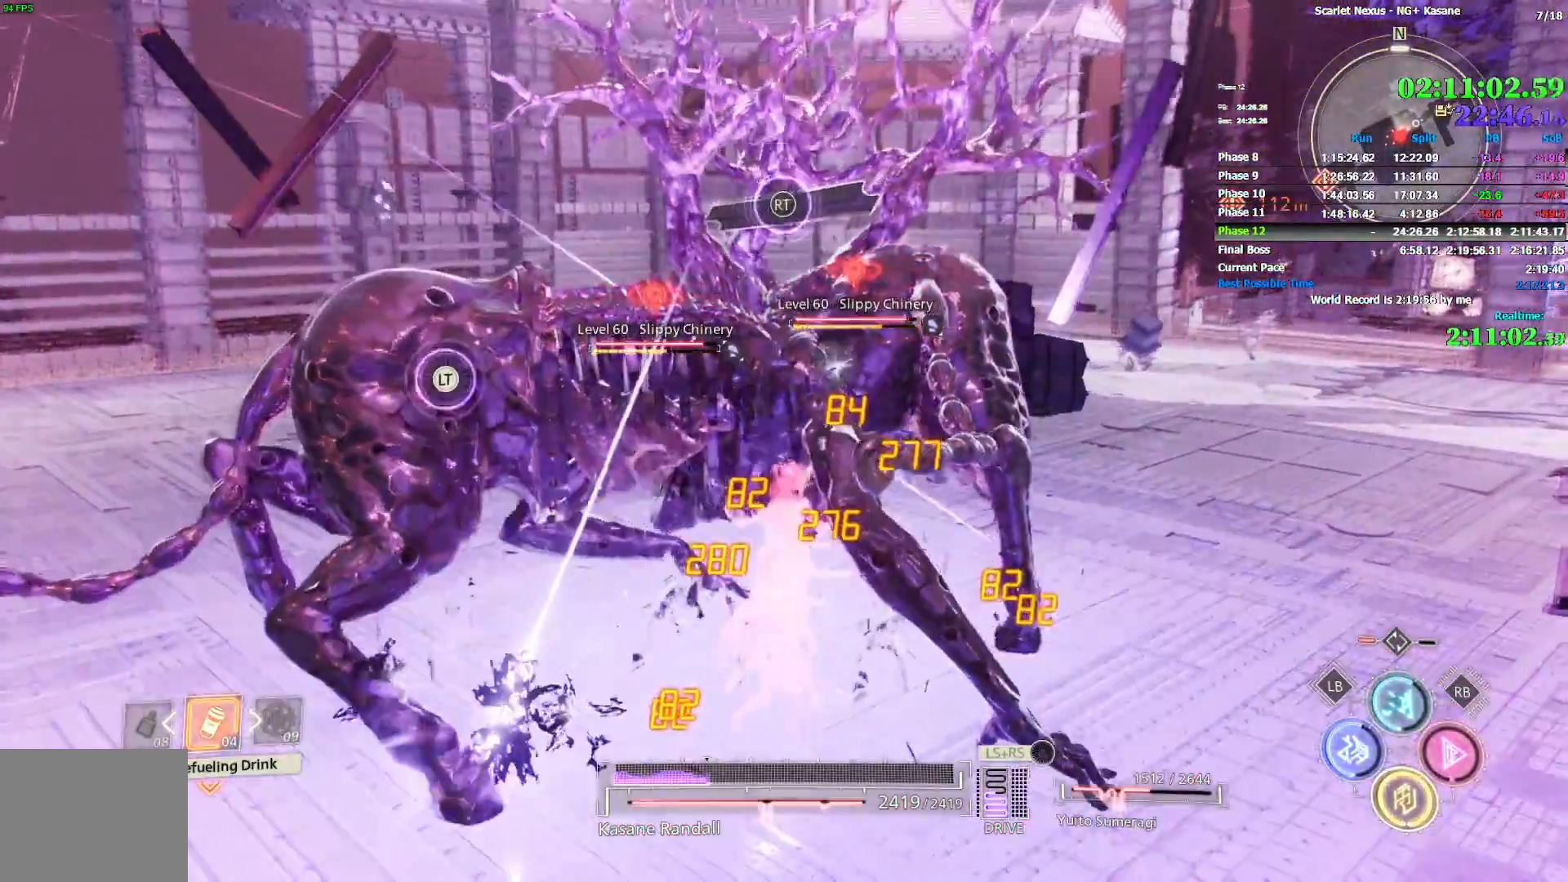
{"buttons": [], "left_stick": "up", "right_stick": "center", "button_events": []}
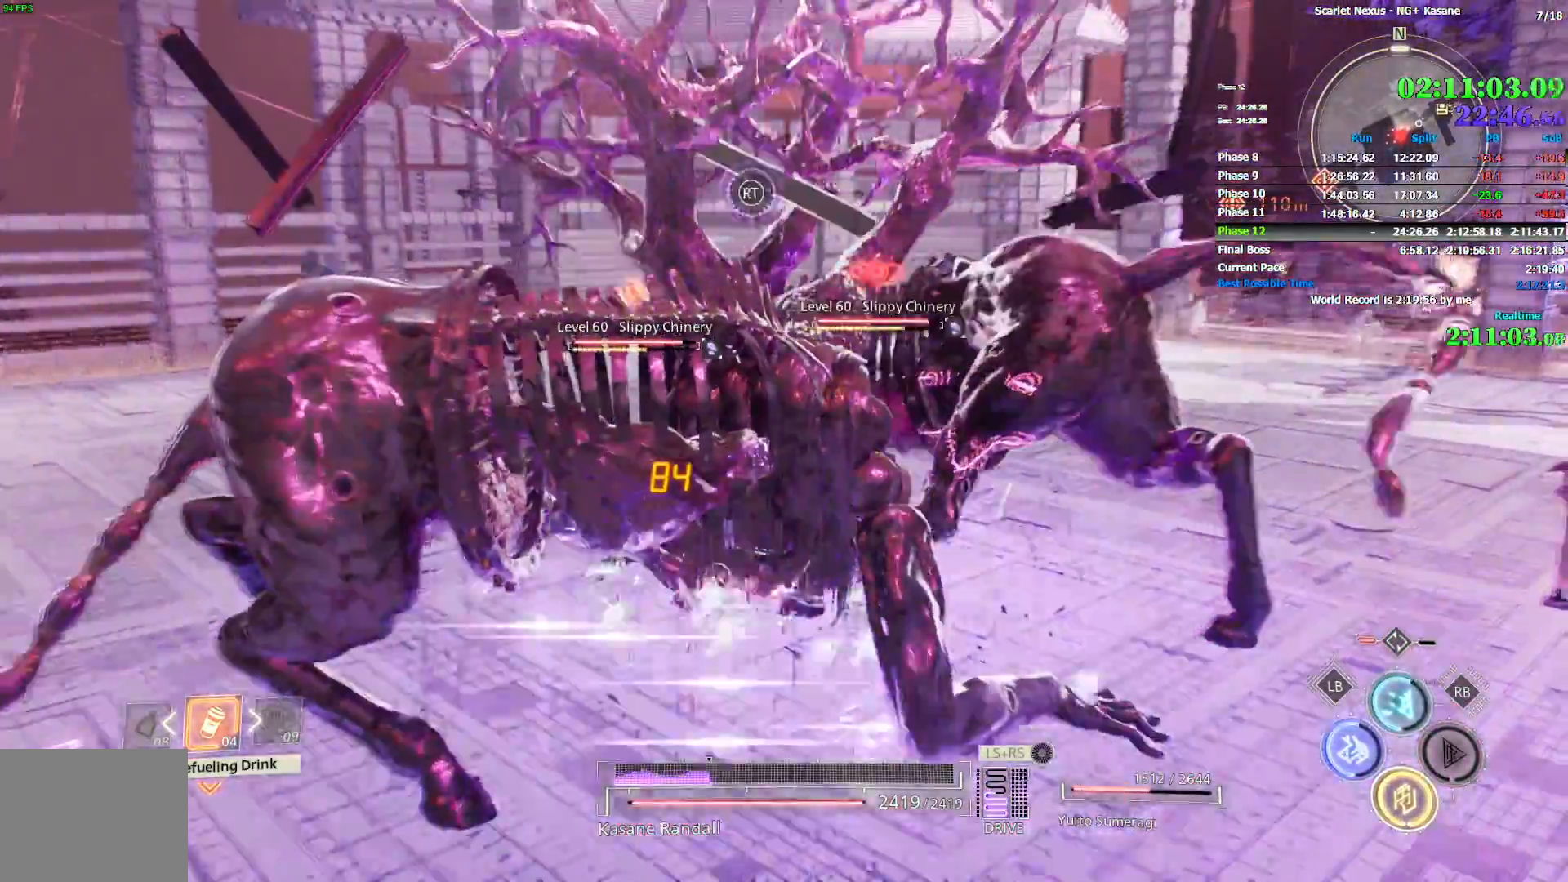
{"buttons": [], "left_stick": "up", "right_stick": "center", "button_events": []}
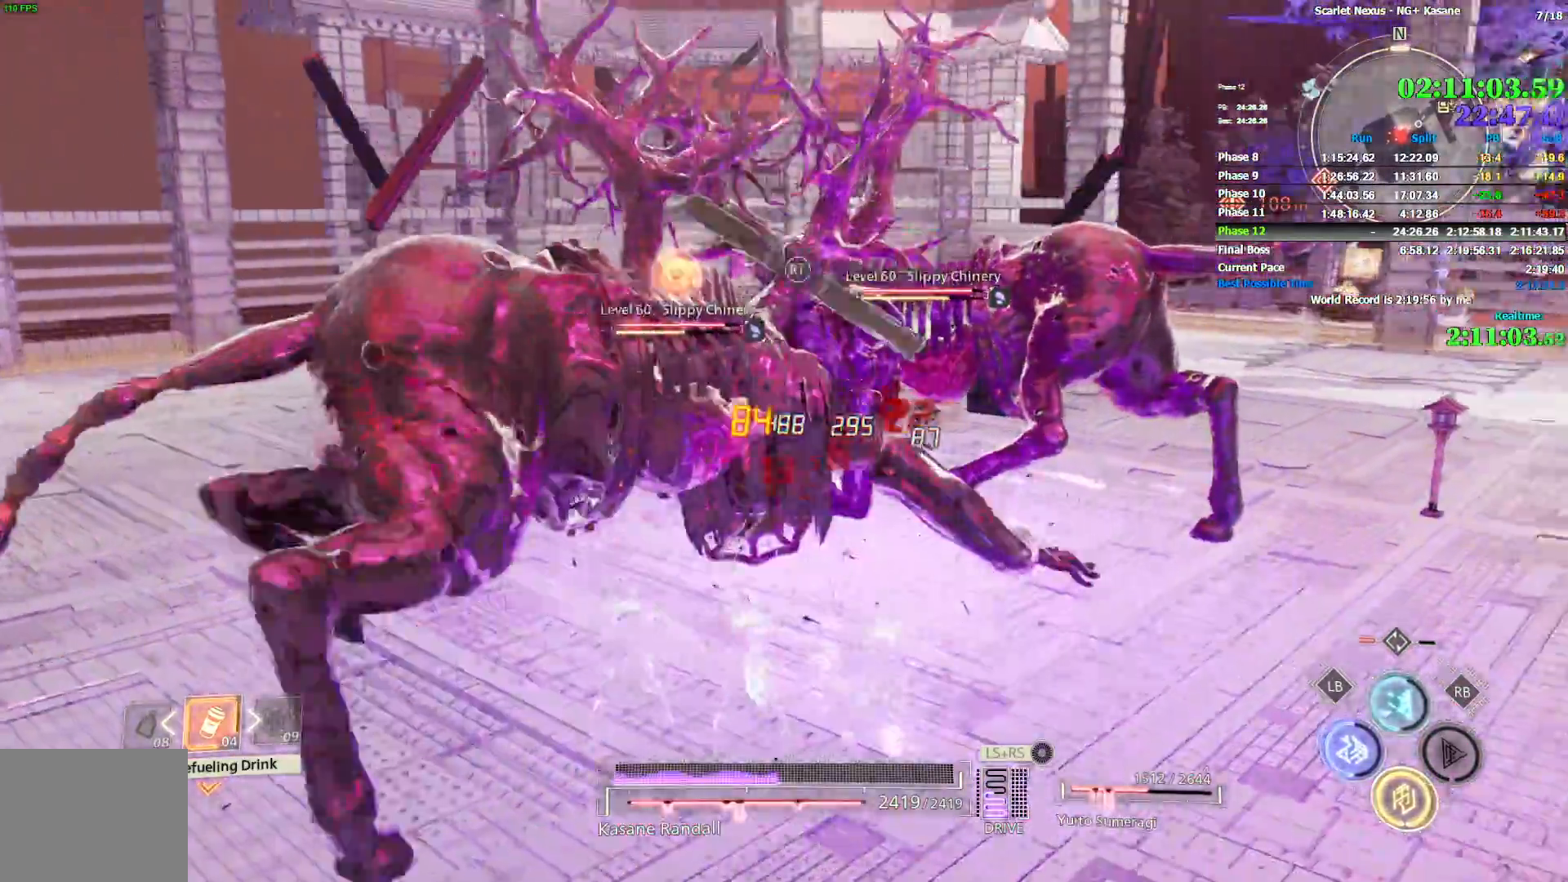
{"buttons": [], "left_stick": "up-left", "right_stick": "left", "button_events": []}
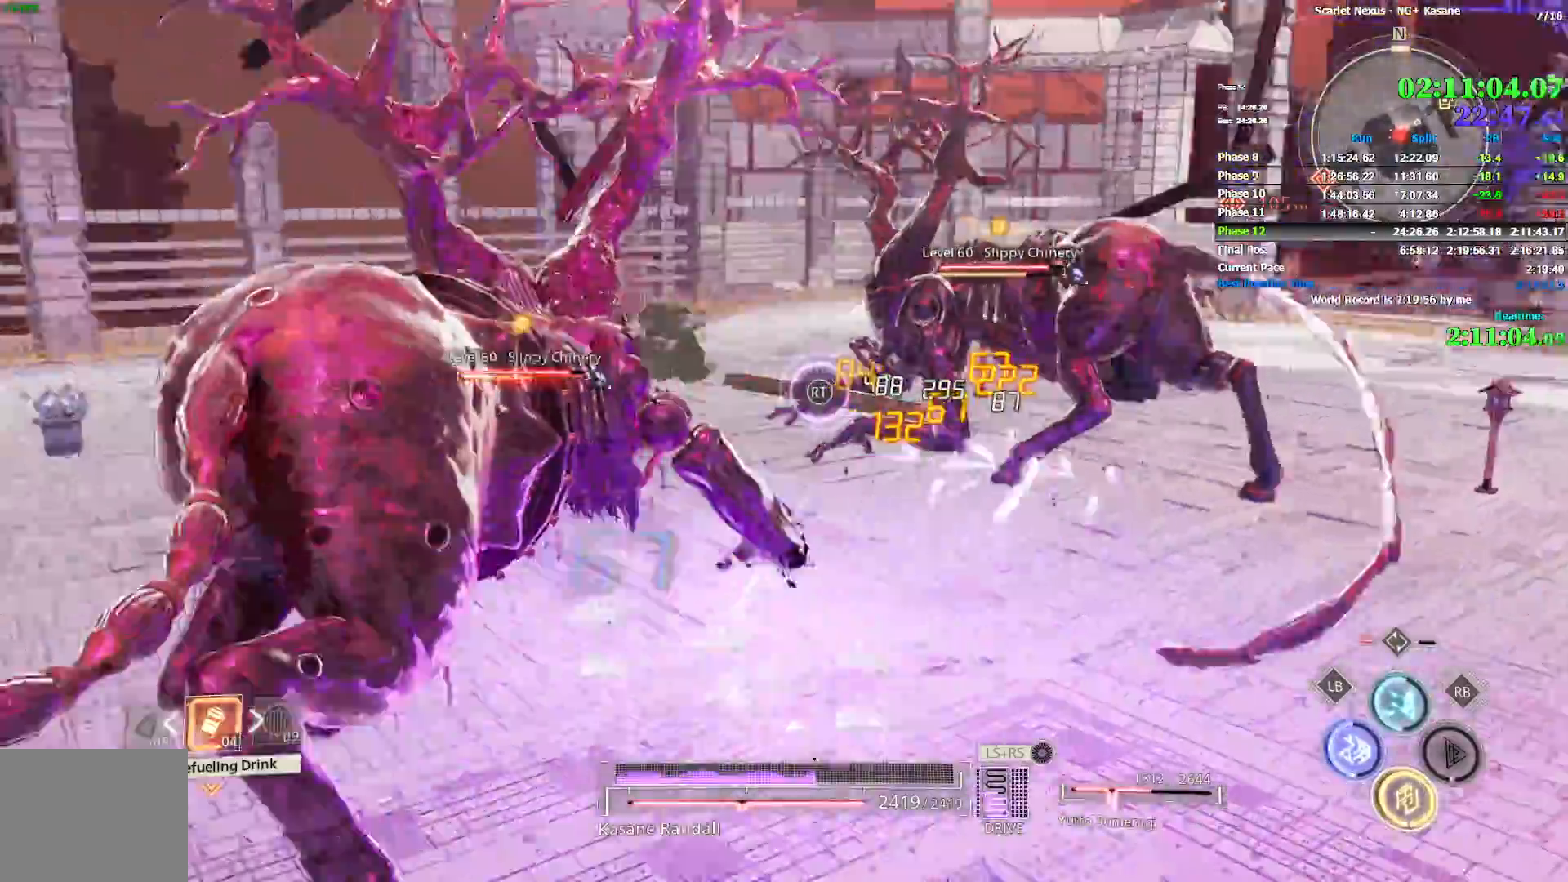
{"buttons": ["SQUARE"], "left_stick": "up-left", "right_stick": "center", "button_events": [[350, "SQUARE", "down"]]}
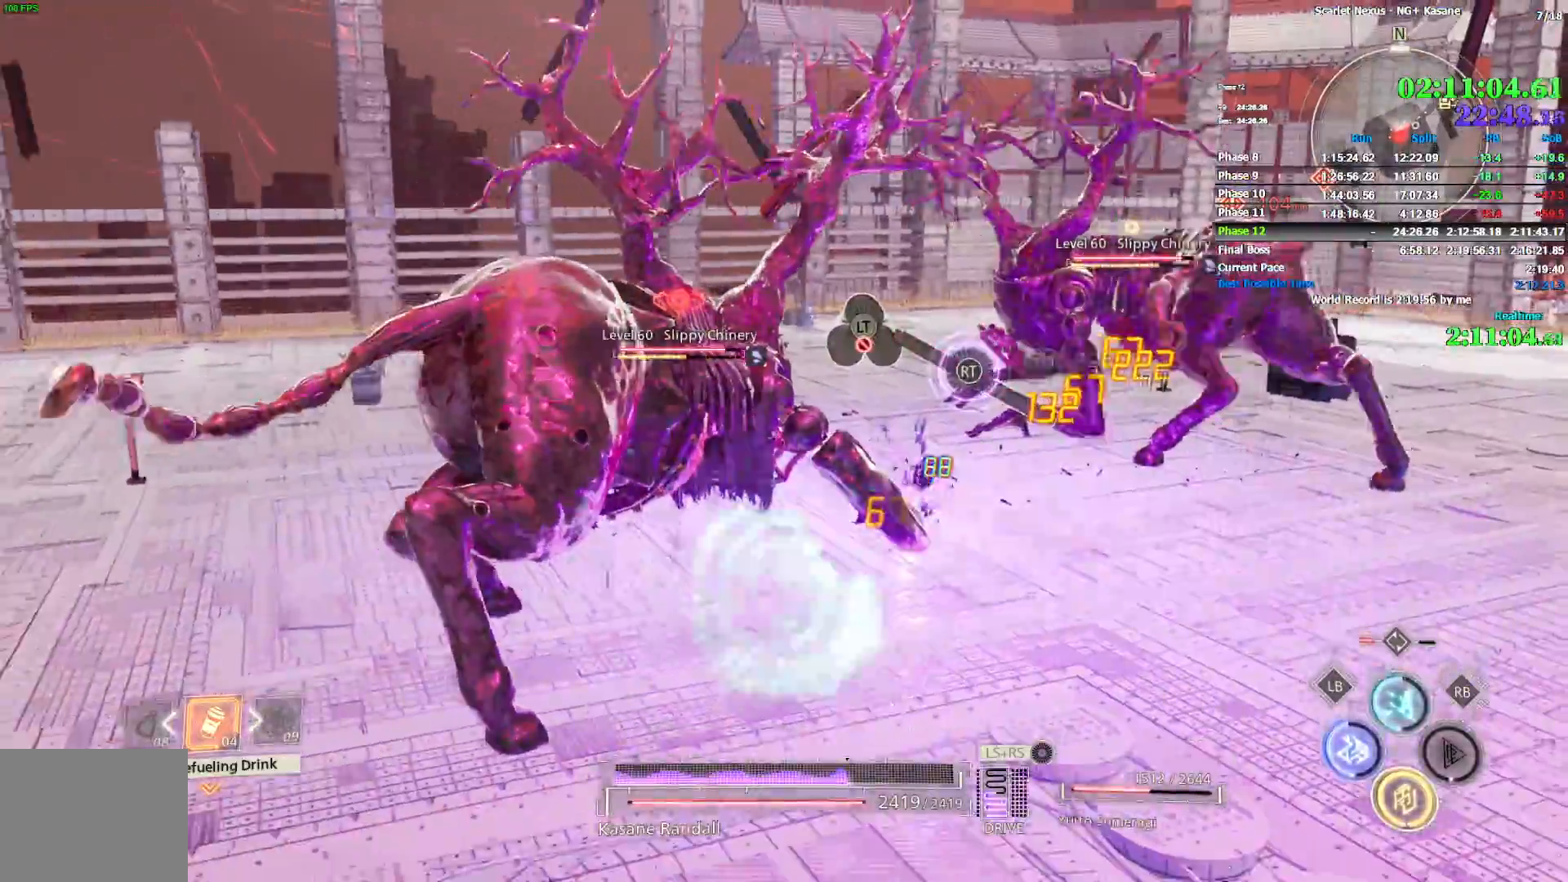
{"buttons": [], "left_stick": "up-left", "right_stick": "center", "button_events": [[33, "SQUARE", "up"], [100, "SQUARE", "down"], [167, "SQUARE", "up"], [233, "SQUARE", "down"], [300, "SQUARE", "up"], [367, "SQUARE", "down"], [433, "SQUARE", "up"]]}
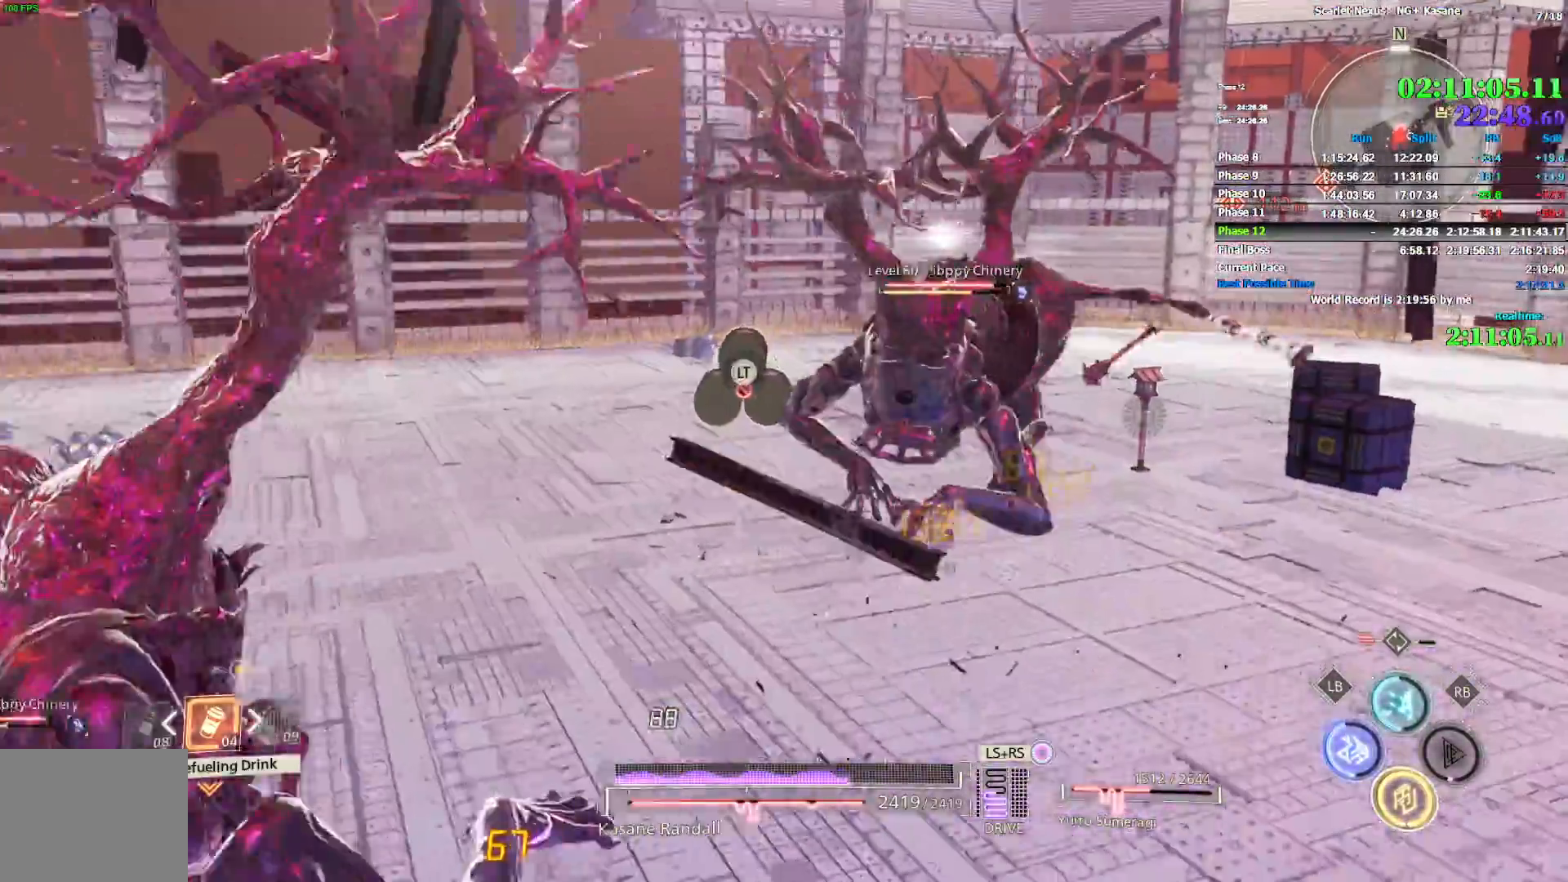
{"buttons": ["CIRCLE"], "left_stick": "down-right", "right_stick": "center", "button_events": [[383, "CIRCLE", "down"]]}
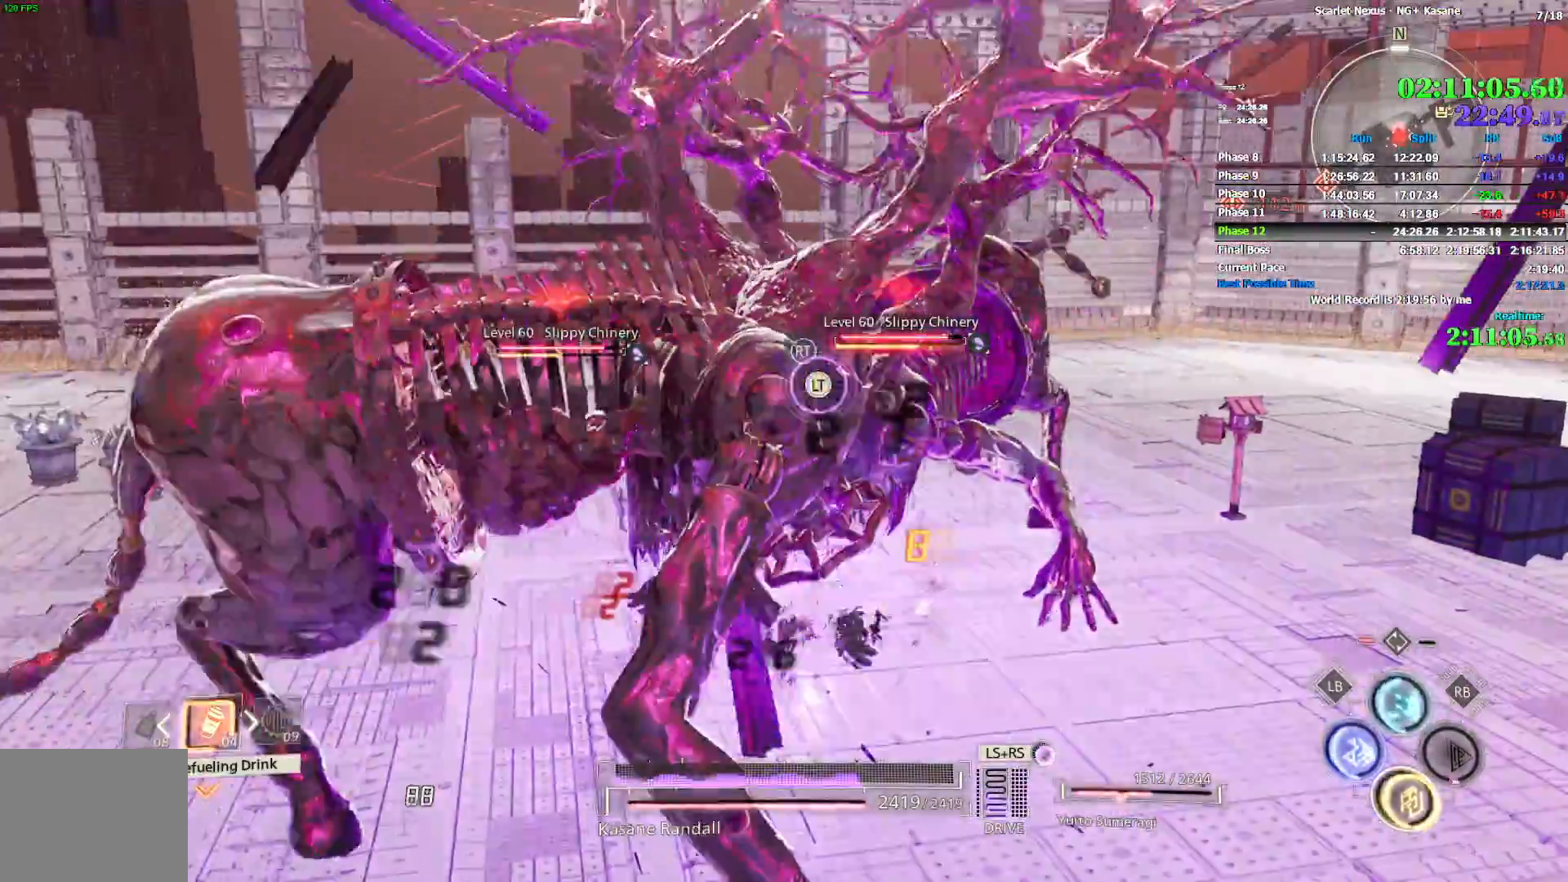
{"buttons": [], "left_stick": "down-right", "right_stick": "center", "button_events": [[33, "CIRCLE", "up"], [100, "CIRCLE", "down"], [167, "CIRCLE", "up"], [217, "CIRCLE", "down"], [300, "CIRCLE", "up"], [350, "CIRCLE", "down"], [417, "CIRCLE", "up"]]}
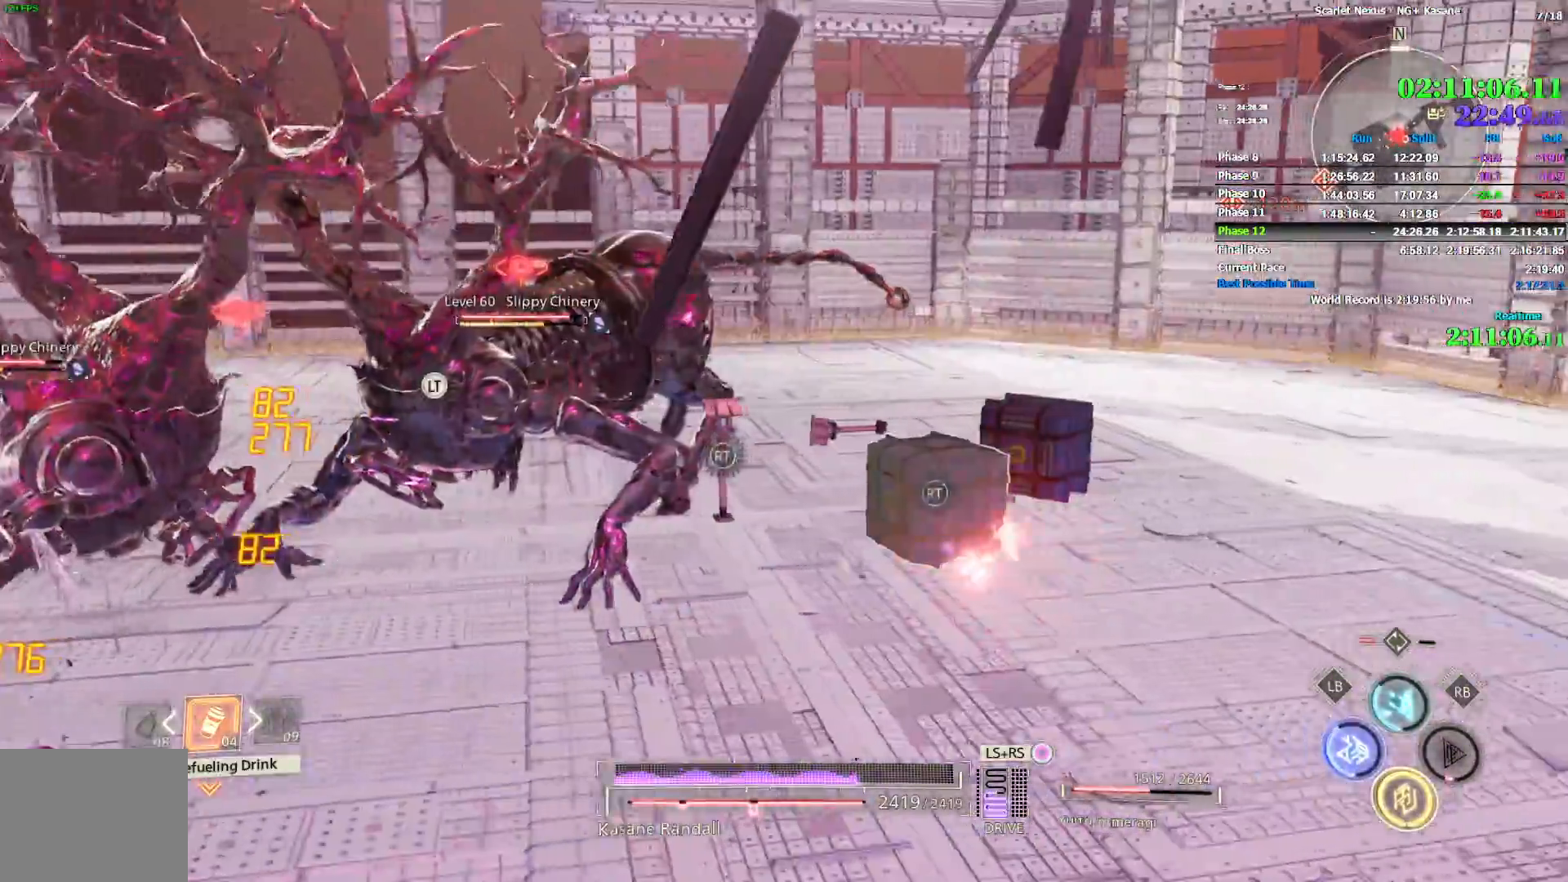
{"buttons": [], "left_stick": "down-right", "right_stick": "center", "button_events": []}
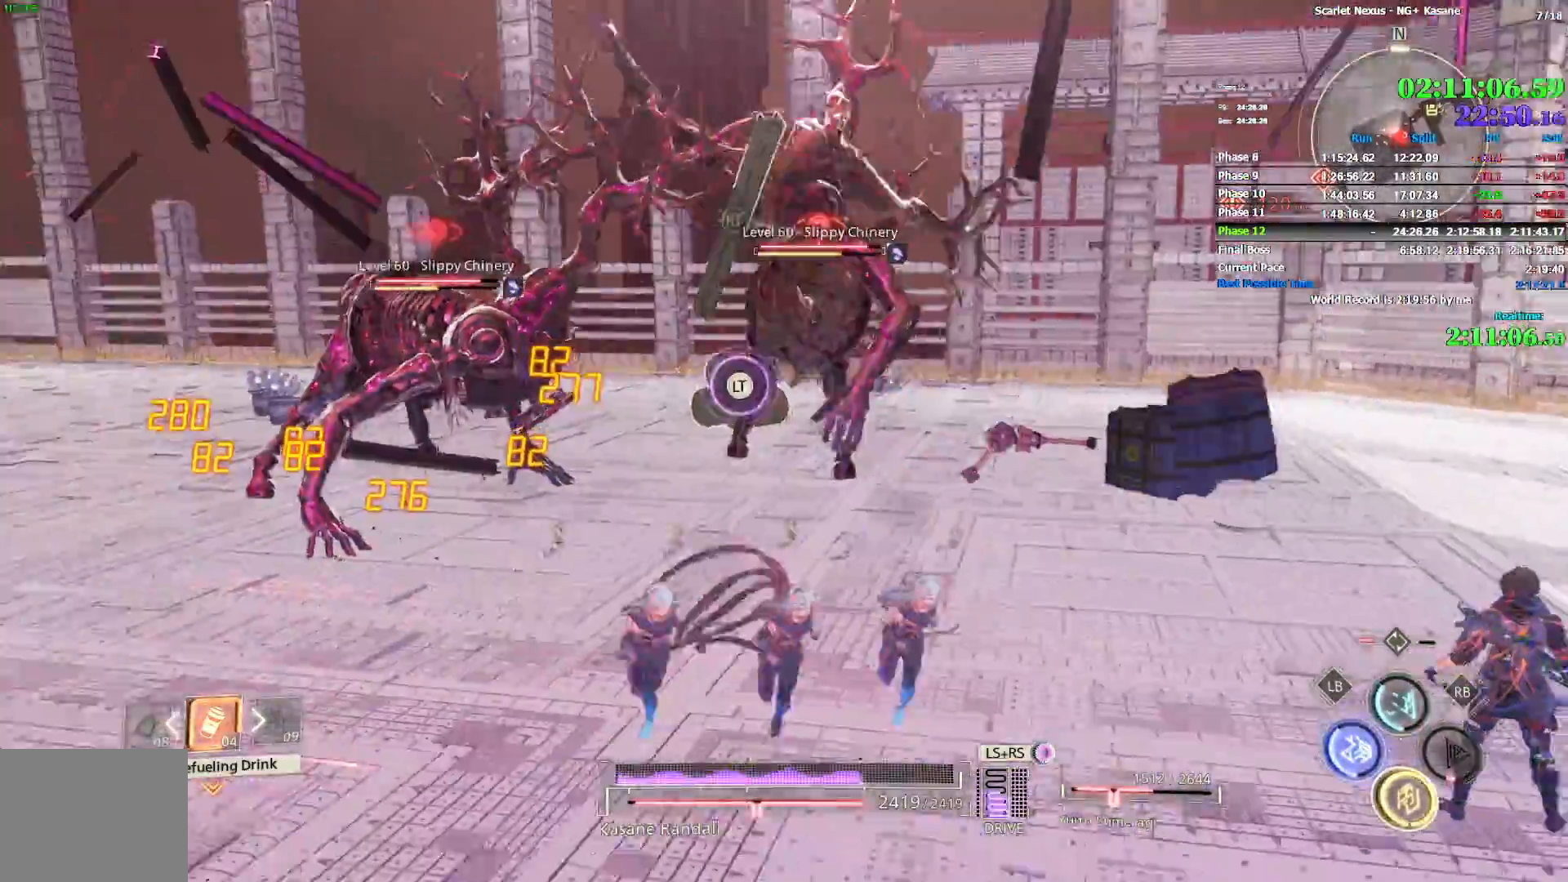
{"buttons": [], "left_stick": "down-left", "right_stick": "center", "button_events": []}
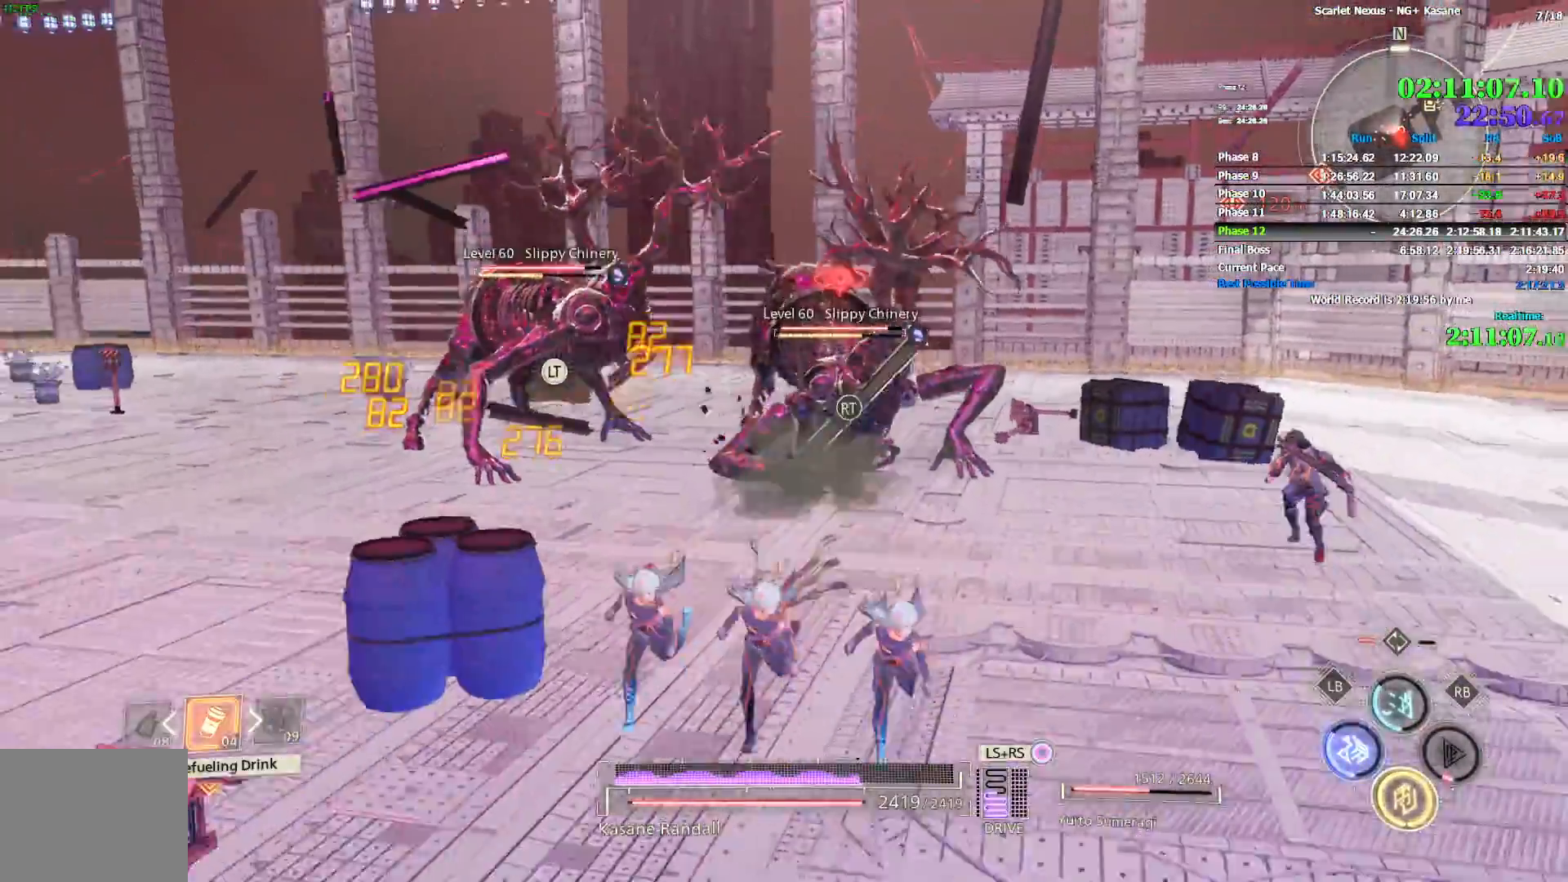
{"buttons": [], "left_stick": "down-left", "right_stick": "center", "button_events": []}
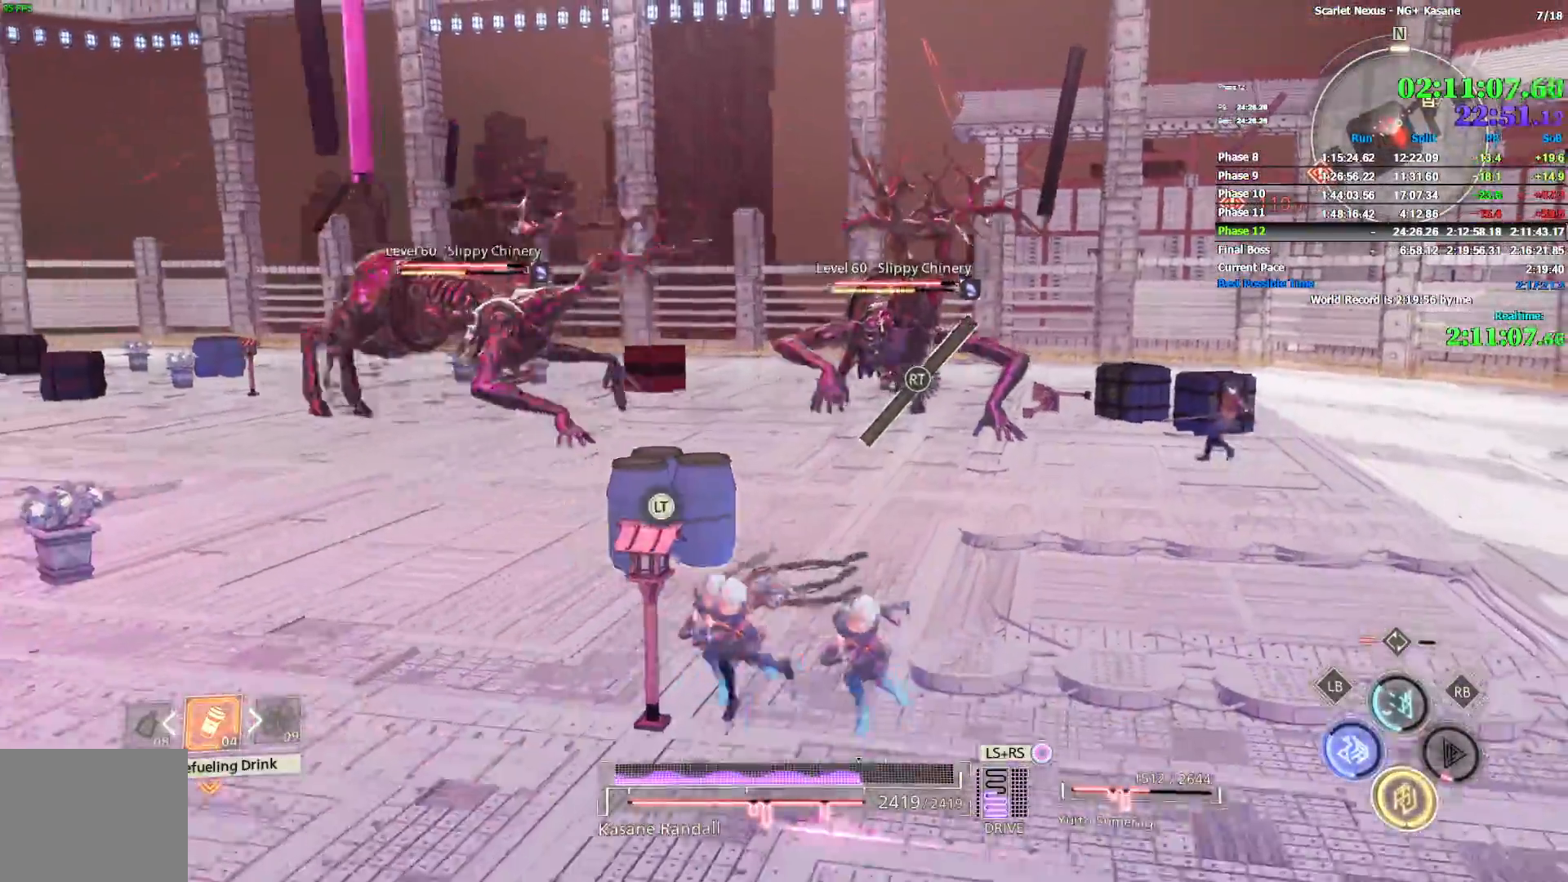
{"buttons": [], "left_stick": "down", "right_stick": "center", "button_events": []}
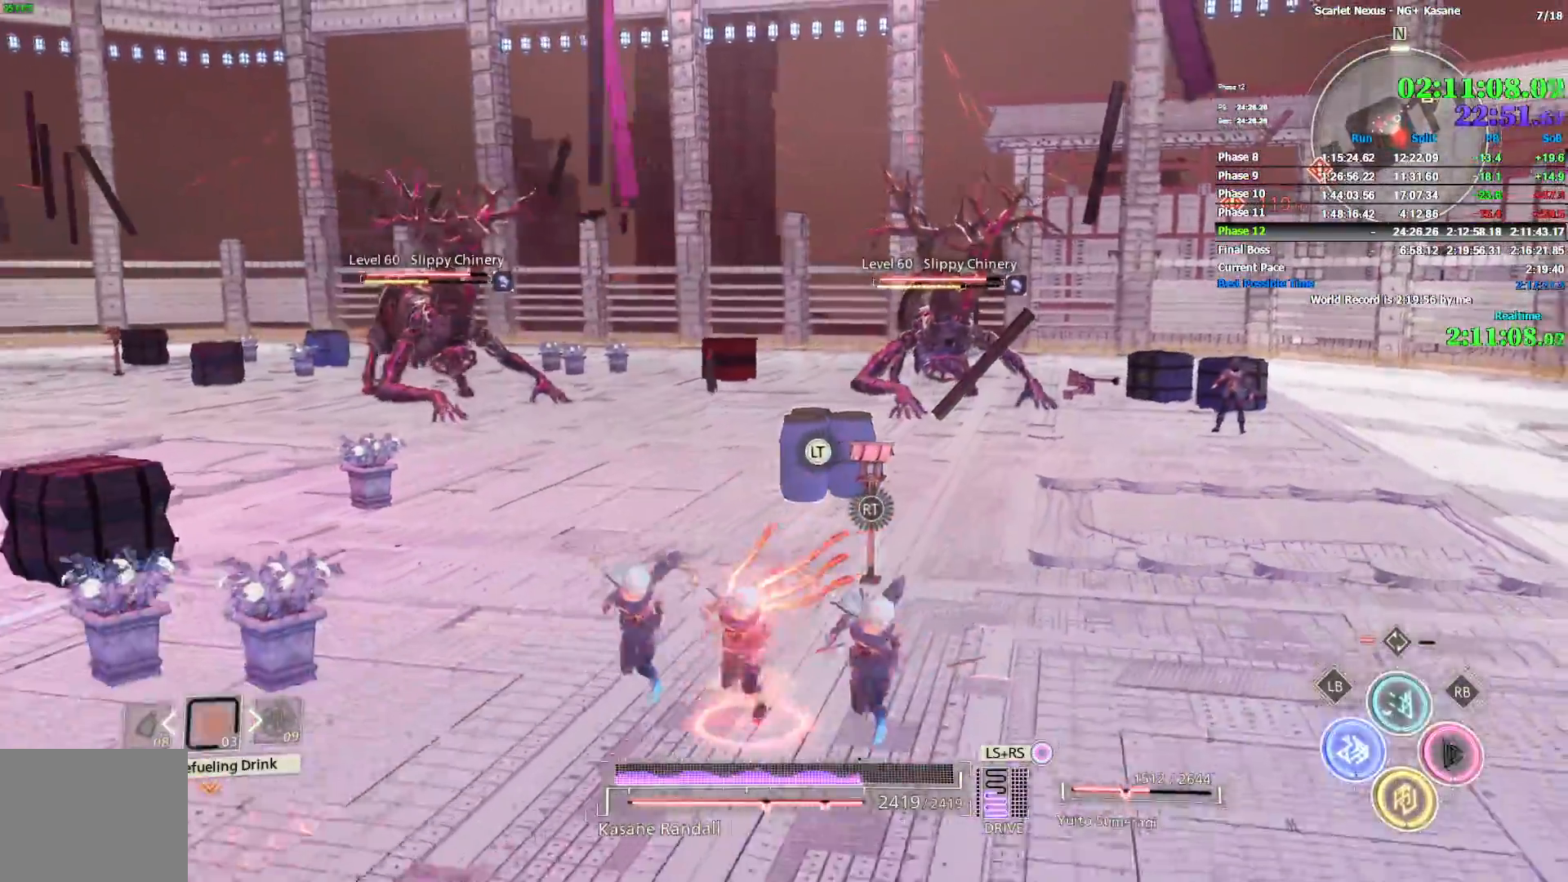
{"buttons": ["CIRCLE"], "left_stick": "up-left", "right_stick": "center", "button_events": [[433, "CIRCLE", "down"]]}
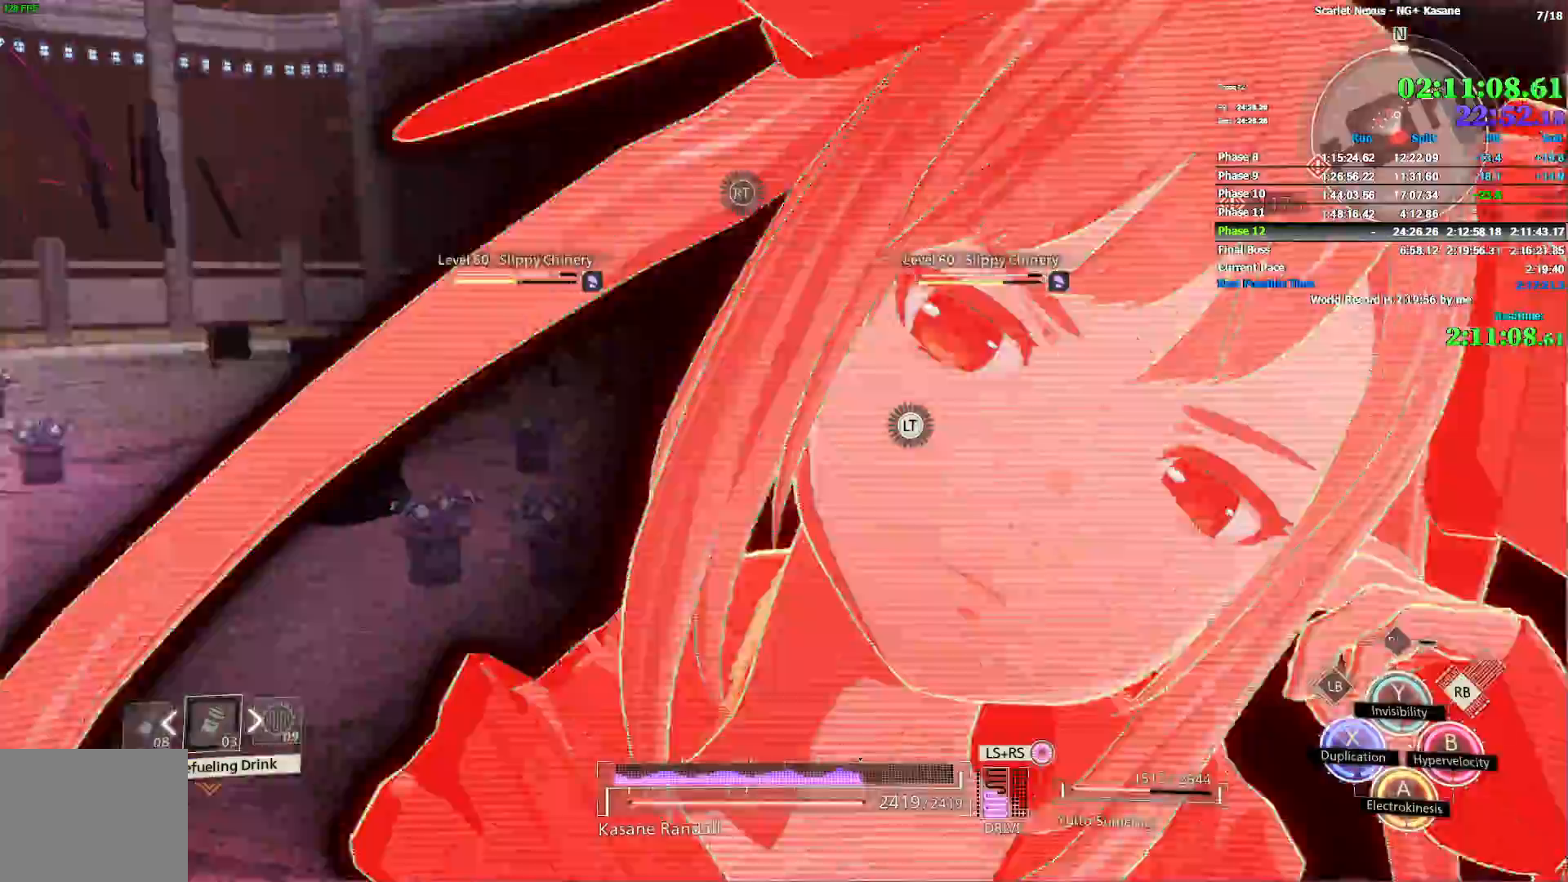
{"buttons": [], "left_stick": "up-left", "right_stick": "right", "button_events": [[50, "CIRCLE", "up"]]}